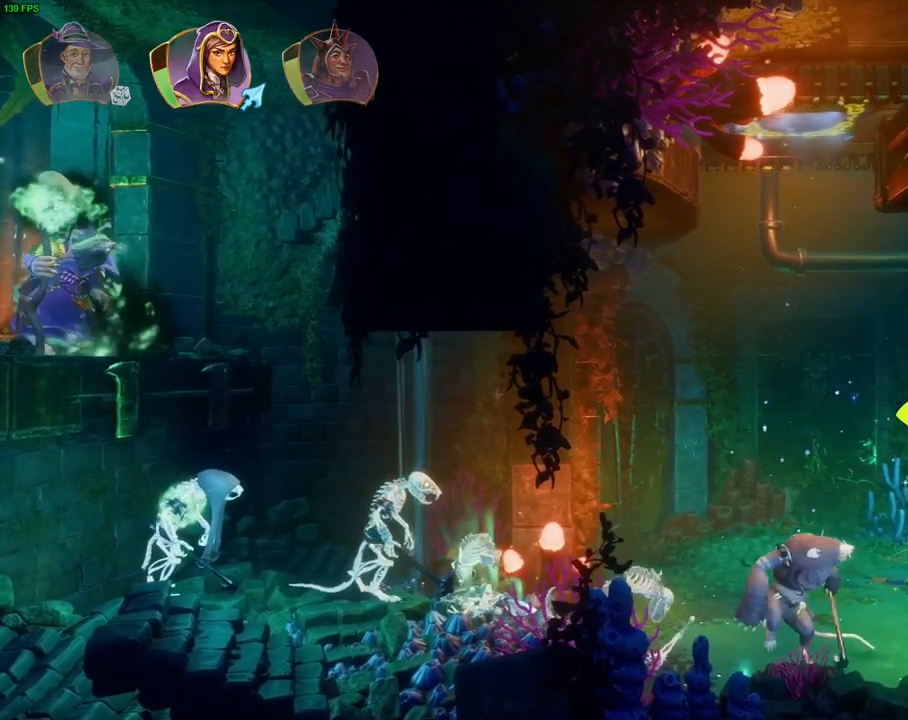
Gameplay with a controller (PlayStation layout); each line is a JSON object with the inputs held at the frame after it. "events" lists button and stick changes between this image and that frame as [ms after this image, input, new state], when the widget could be followed in between. Not read: HOME TOUCHPAD.
{"buttons": [], "left_stick": "right", "right_stick": "center", "events": []}
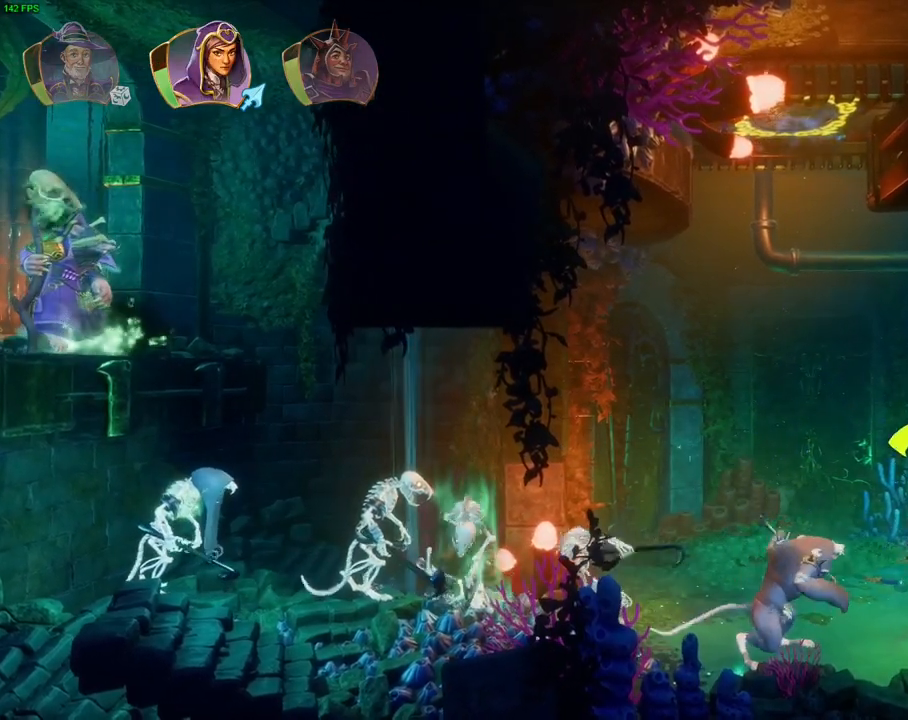
{"buttons": [], "left_stick": "right", "right_stick": "center", "events": [[33, "CROSS", "down"], [367, "CROSS", "up"]]}
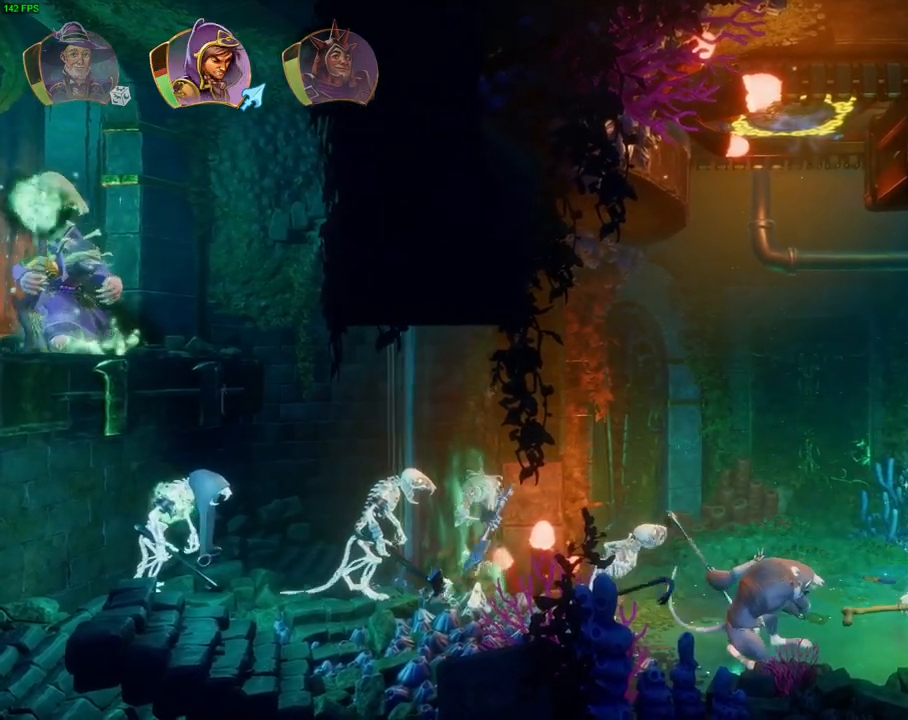
{"buttons": [], "left_stick": "left", "right_stick": "center", "events": [[150, "left_stick", "left"]]}
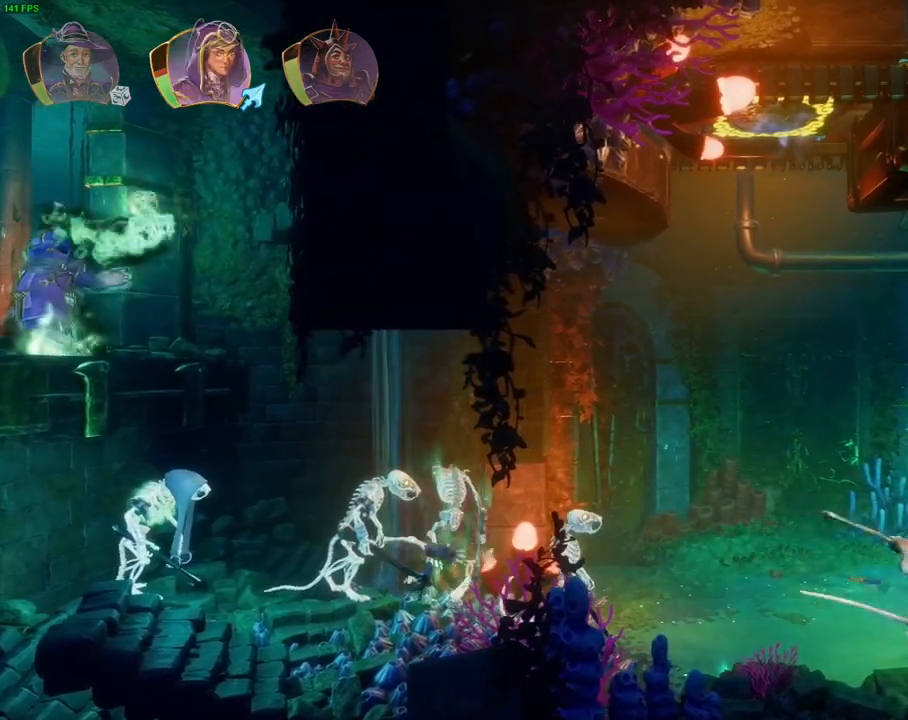
{"buttons": ["CIRCLE"], "left_stick": "center", "right_stick": "center", "events": [[117, "CIRCLE", "down"], [167, "left_stick", "center"]]}
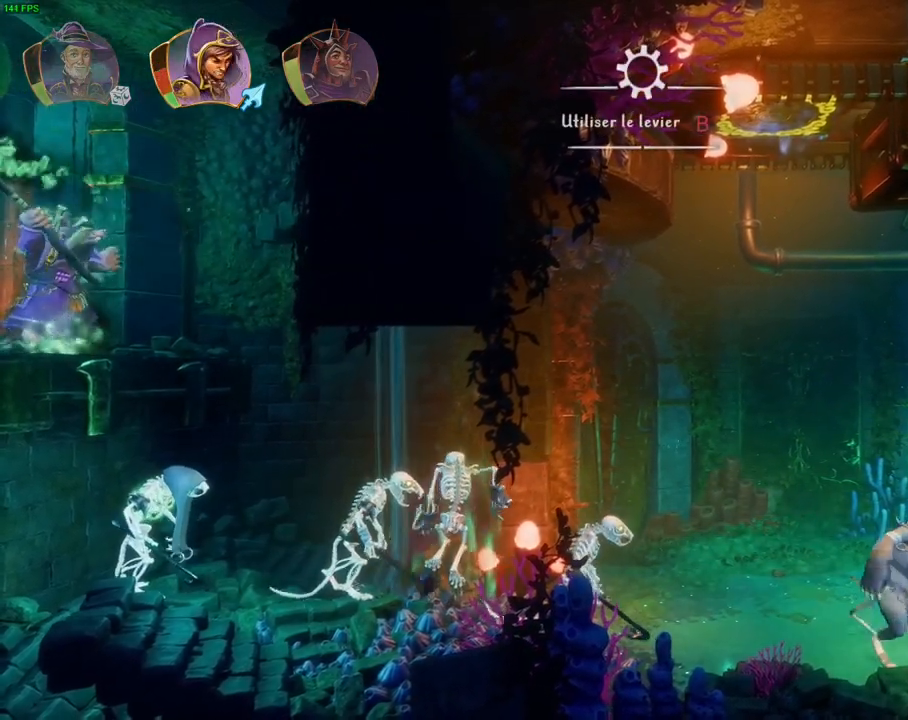
{"buttons": ["CIRCLE"], "left_stick": "center", "right_stick": "center", "events": []}
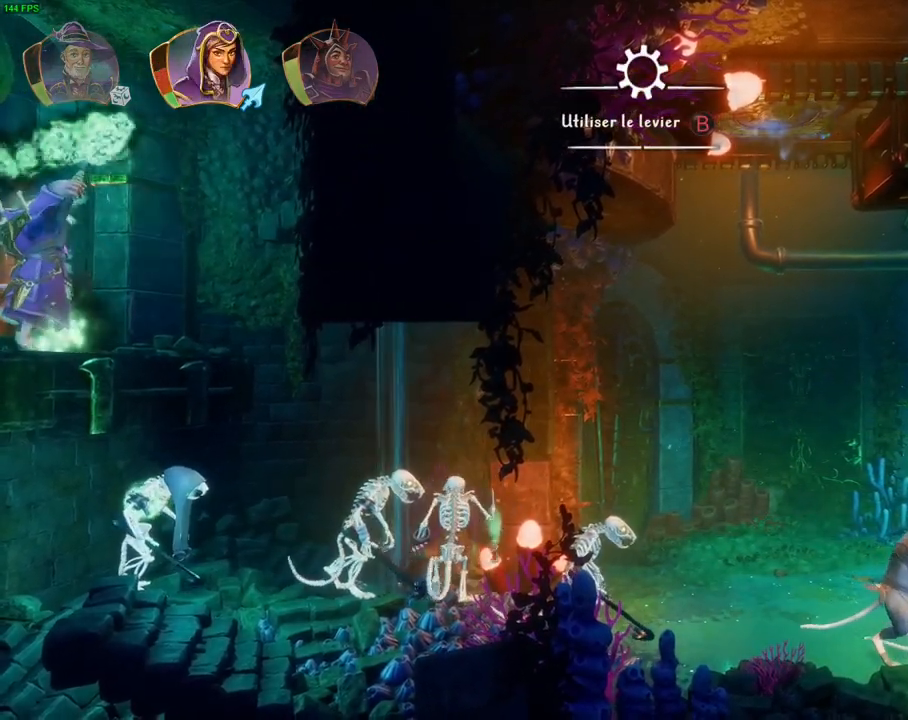
{"buttons": ["CIRCLE"], "left_stick": "center", "right_stick": "center", "events": [[67, "CIRCLE", "up"], [133, "CIRCLE", "down"]]}
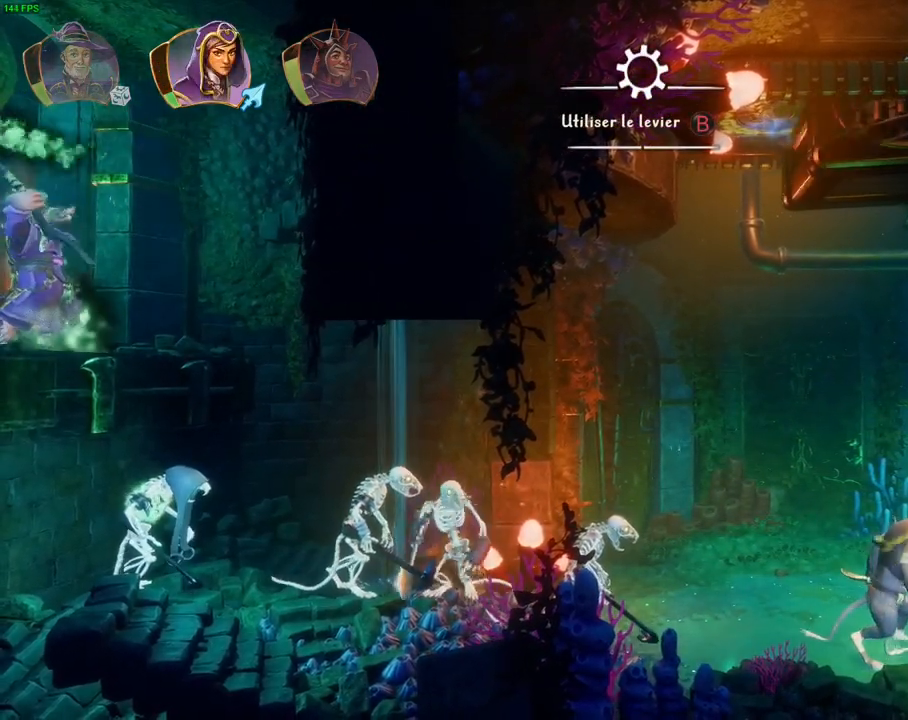
{"buttons": ["CIRCLE"], "left_stick": "center", "right_stick": "center", "events": []}
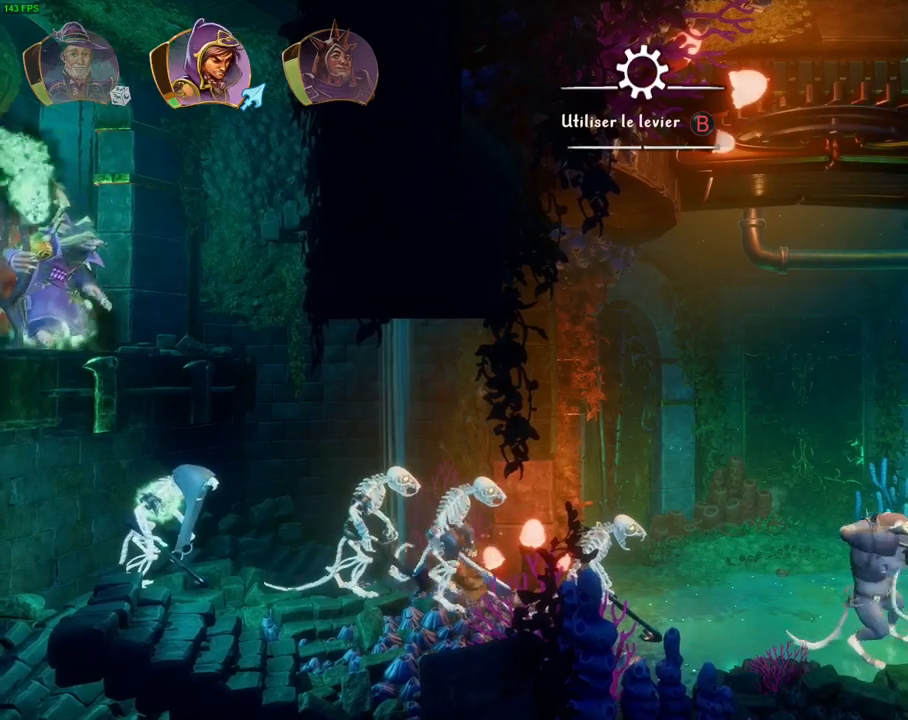
{"buttons": ["CROSS"], "left_stick": "up-right", "right_stick": "center", "events": [[233, "left_stick", "right"], [250, "CIRCLE", "up"], [267, "L1", "down"], [283, "left_stick", "up-right"], [367, "L1", "up"], [483, "CROSS", "down"]]}
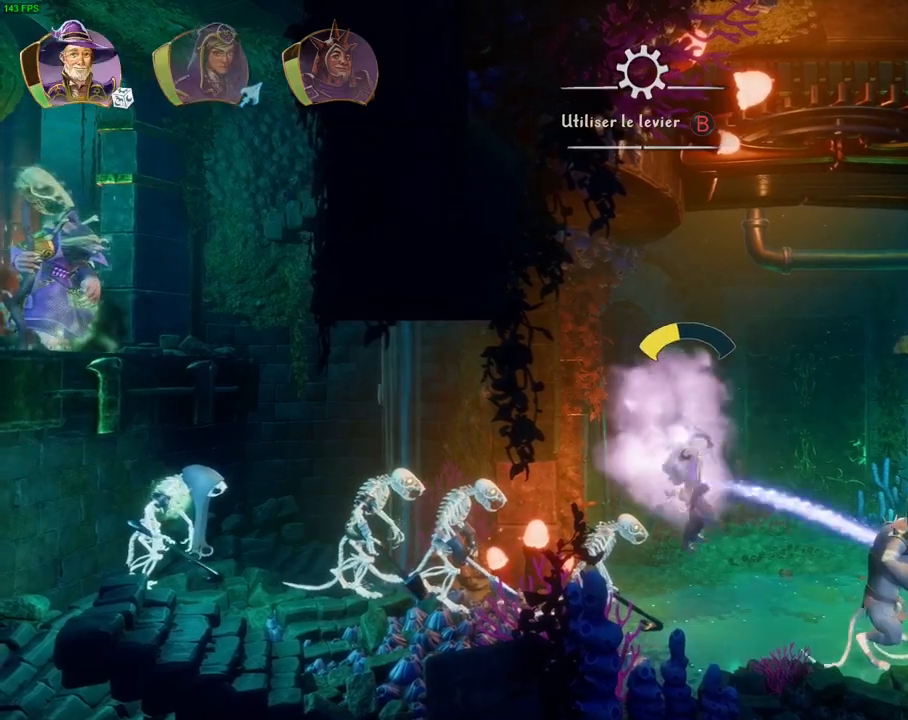
{"buttons": [], "left_stick": "right", "right_stick": "center", "events": [[133, "left_stick", "left"], [200, "CROSS", "up"], [367, "left_stick", "right"]]}
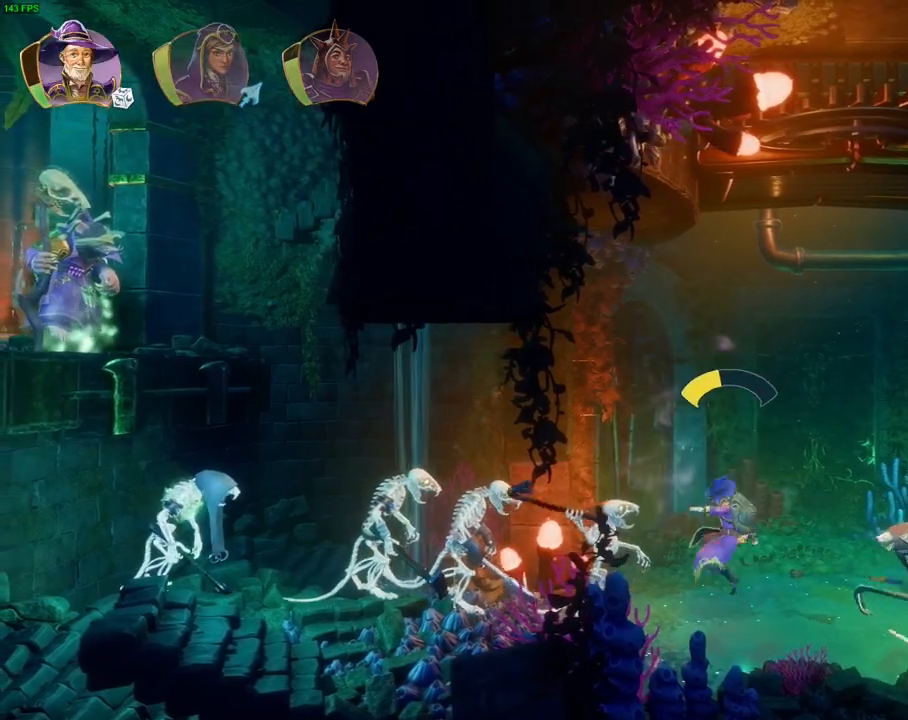
{"buttons": ["CROSS"], "left_stick": "right", "right_stick": "center", "events": [[33, "R1", "down"], [133, "R1", "up"], [333, "CROSS", "down"]]}
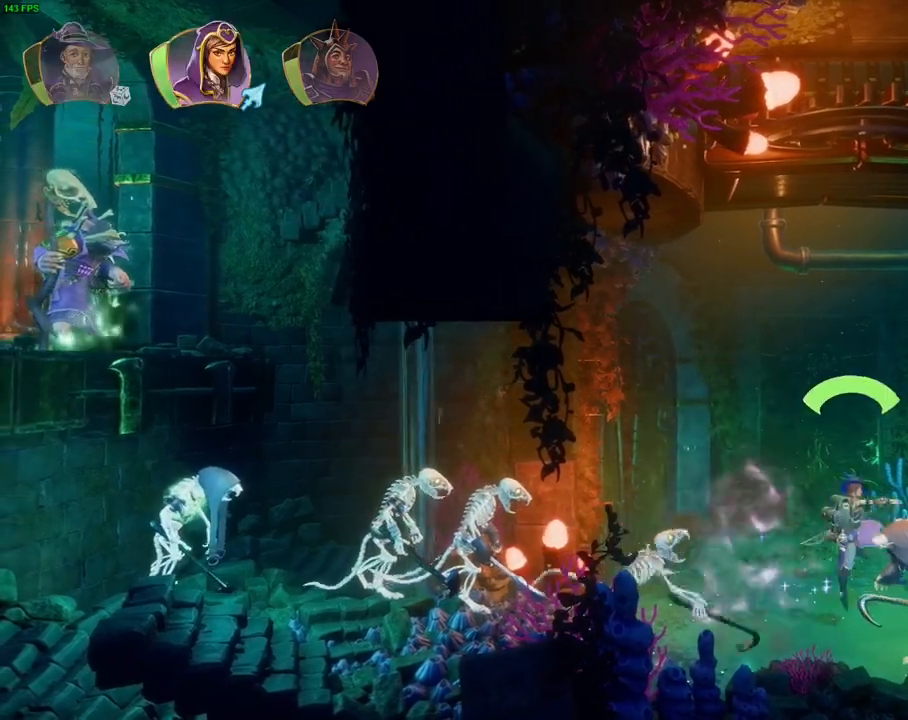
{"buttons": ["R1"], "left_stick": "right", "right_stick": "center", "events": [[67, "R1", "down"], [150, "CROSS", "up"], [183, "R1", "up"], [400, "R1", "down"]]}